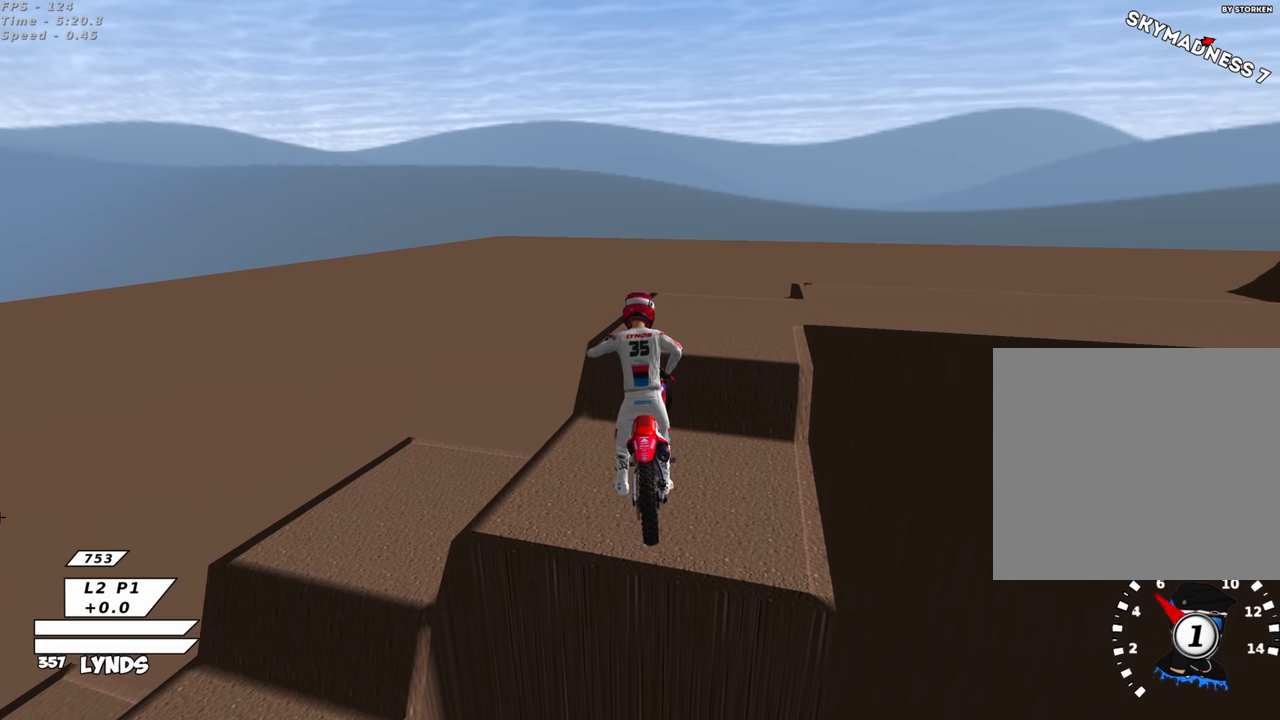
Gameplay with a controller (PlayStation layout); each line is a JSON object with the inputs held at the frame after it. "events" lists button and stick changes between this image and that frame as [ms after this image, input, new state], when the widget could be followed in between.
{"buttons": ["R2"], "left_stick": "center", "right_stick": "center", "events": [[250, "R2", "down"], [300, "left_stick", "center"], [350, "R2", "up"], [400, "left_stick", "right"], [483, "R2", "down"], [500, "left_stick", "center"]]}
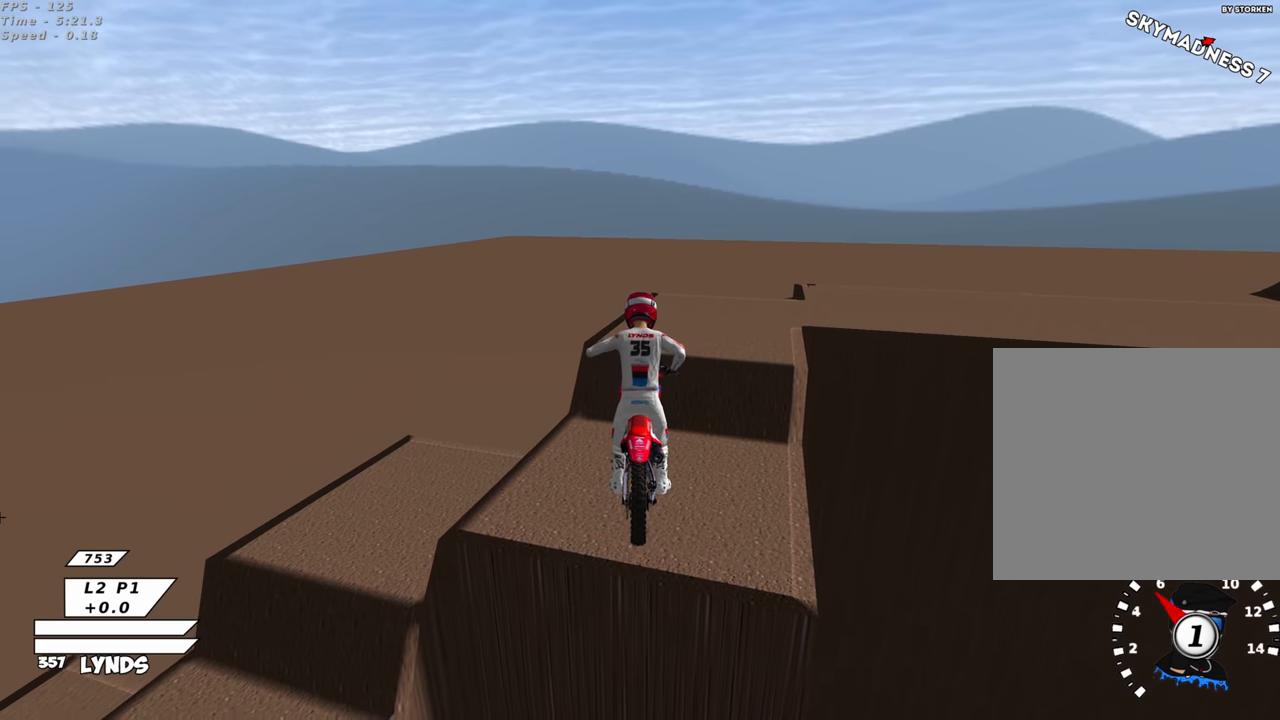
{"buttons": [], "left_stick": "right", "right_stick": "center", "events": [[83, "left_stick", "down-left"], [133, "R2", "up"], [383, "left_stick", "center"], [450, "left_stick", "right"]]}
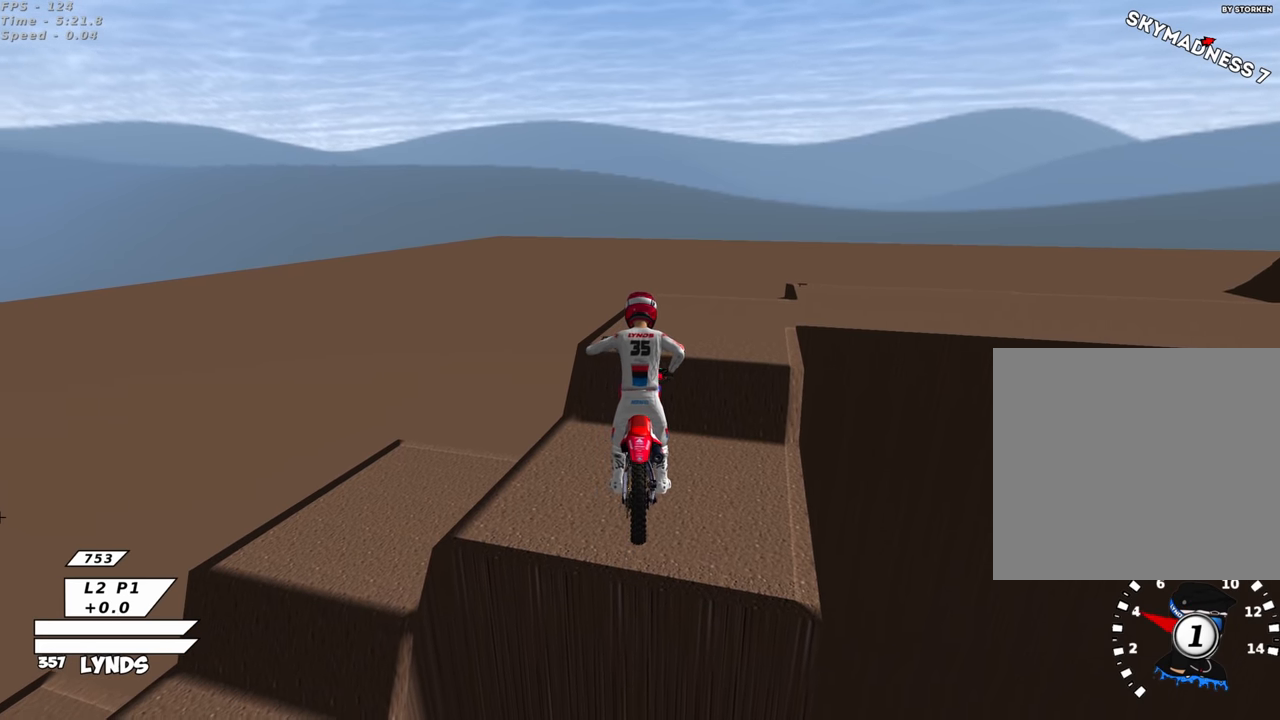
{"buttons": ["CROSS"], "left_stick": "right", "right_stick": "center", "events": [[33, "CROSS", "down"], [150, "CROSS", "up"], [266, "CROSS", "down"], [366, "CROSS", "up"], [483, "CROSS", "down"]]}
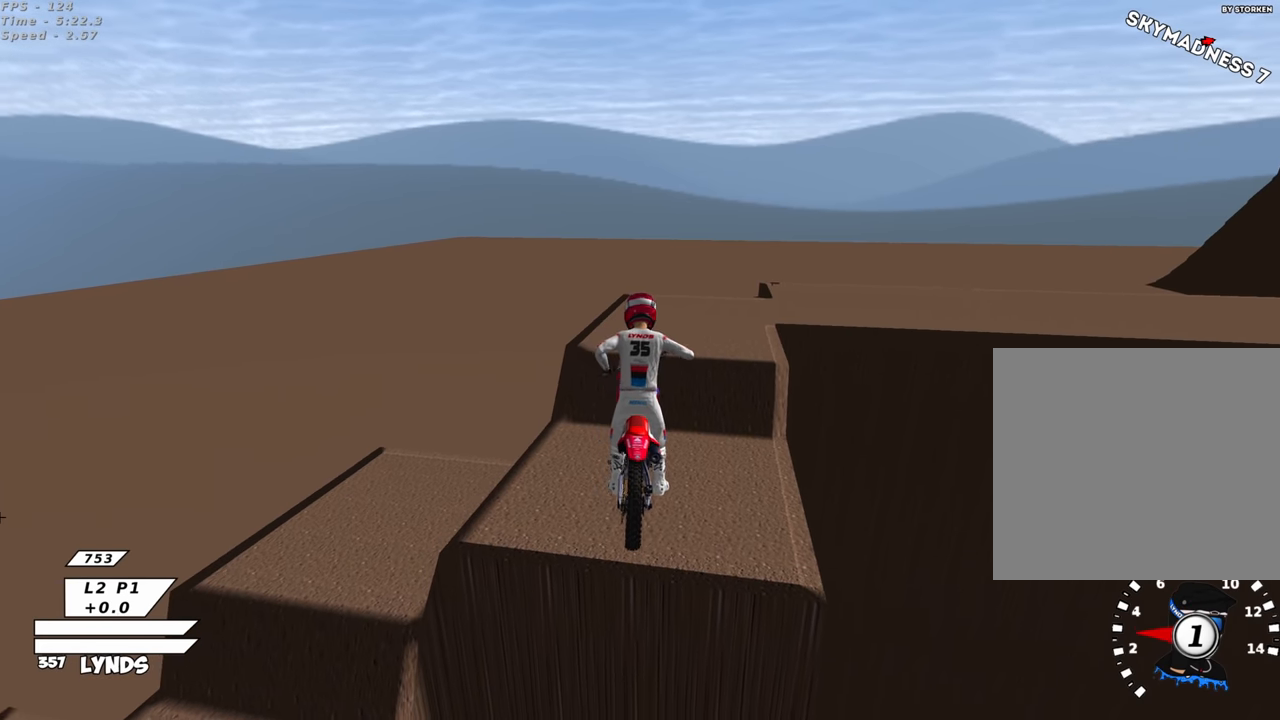
{"buttons": [], "left_stick": "center", "right_stick": "center", "events": [[50, "CROSS", "up"], [316, "left_stick", "center"]]}
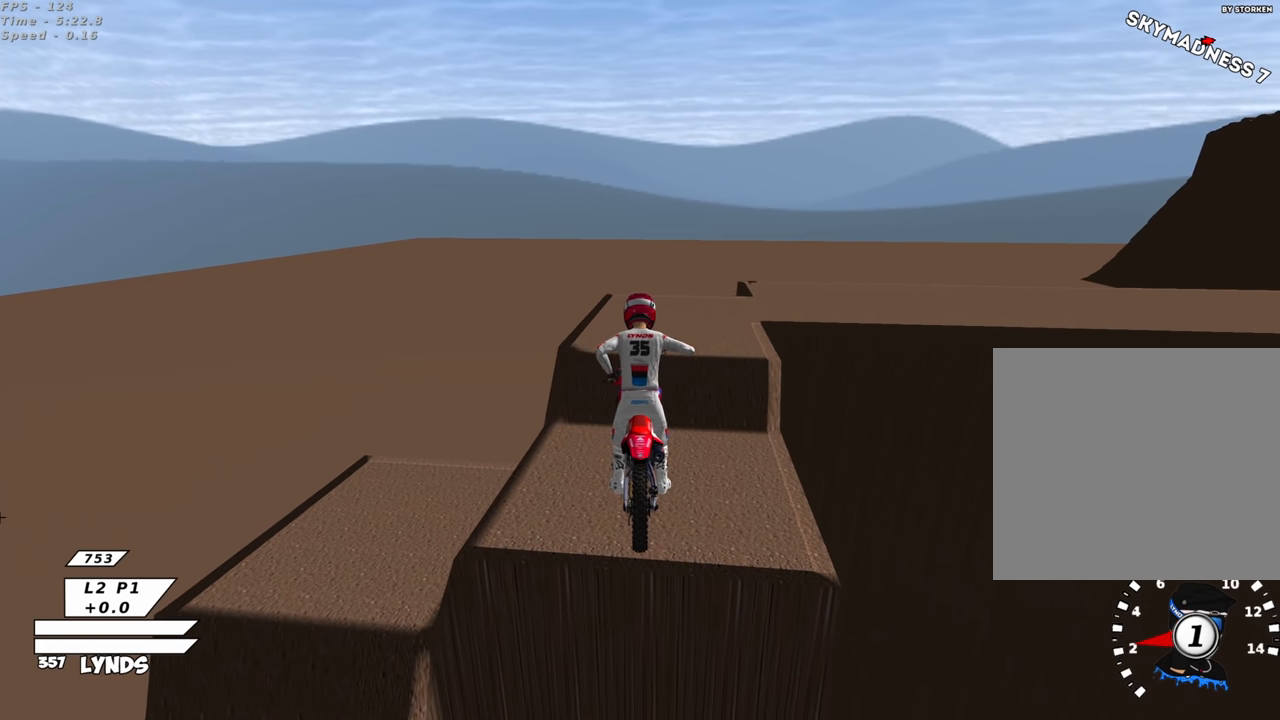
{"buttons": [], "left_stick": "center", "right_stick": "center", "events": [[33, "left_stick", "right"], [133, "left_stick", "center"], [216, "left_stick", "up-right"], [233, "CROSS", "down"], [283, "CROSS", "up"], [400, "CROSS", "down"], [466, "CROSS", "up"], [483, "left_stick", "center"]]}
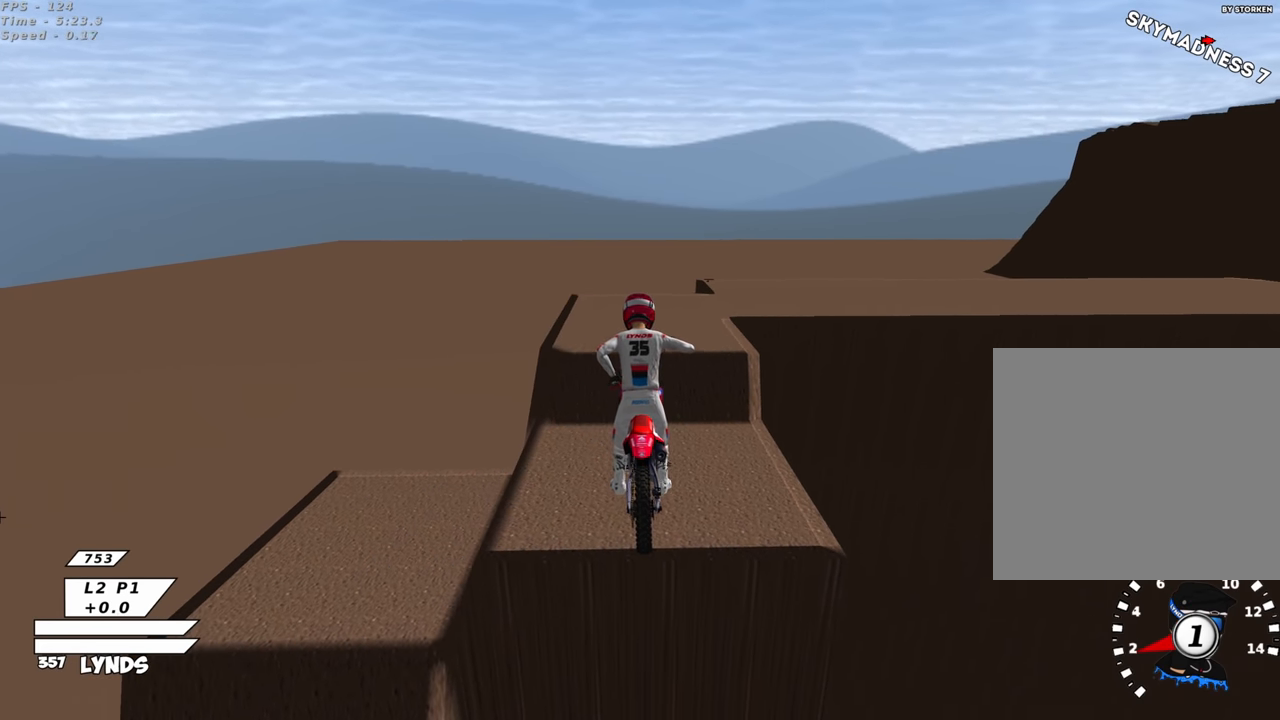
{"buttons": [], "left_stick": "center", "right_stick": "center", "events": [[116, "R2", "down"], [116, "left_stick", "down-left"], [216, "left_stick", "center"], [266, "R2", "up"], [333, "R2", "down"], [500, "R2", "up"]]}
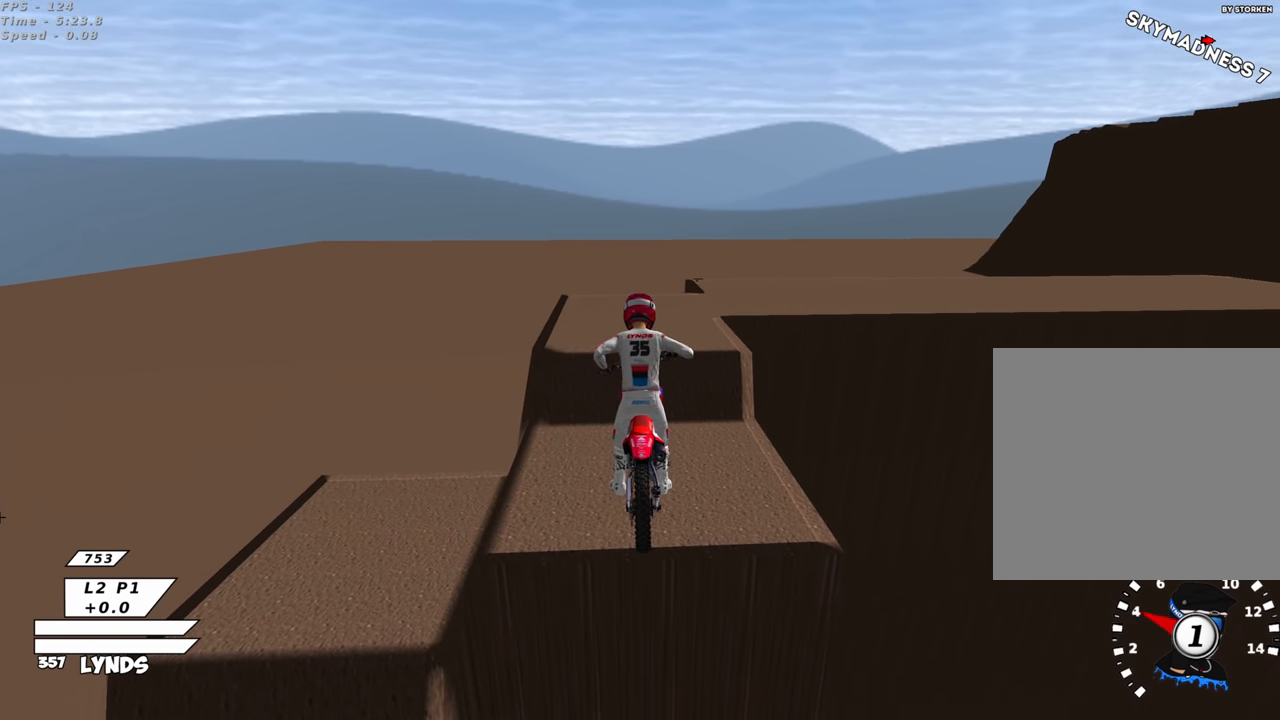
{"buttons": ["R2"], "left_stick": "center", "right_stick": "down", "events": [[166, "R2", "down"], [333, "R2", "up"], [416, "R2", "down"], [450, "right_stick", "down"]]}
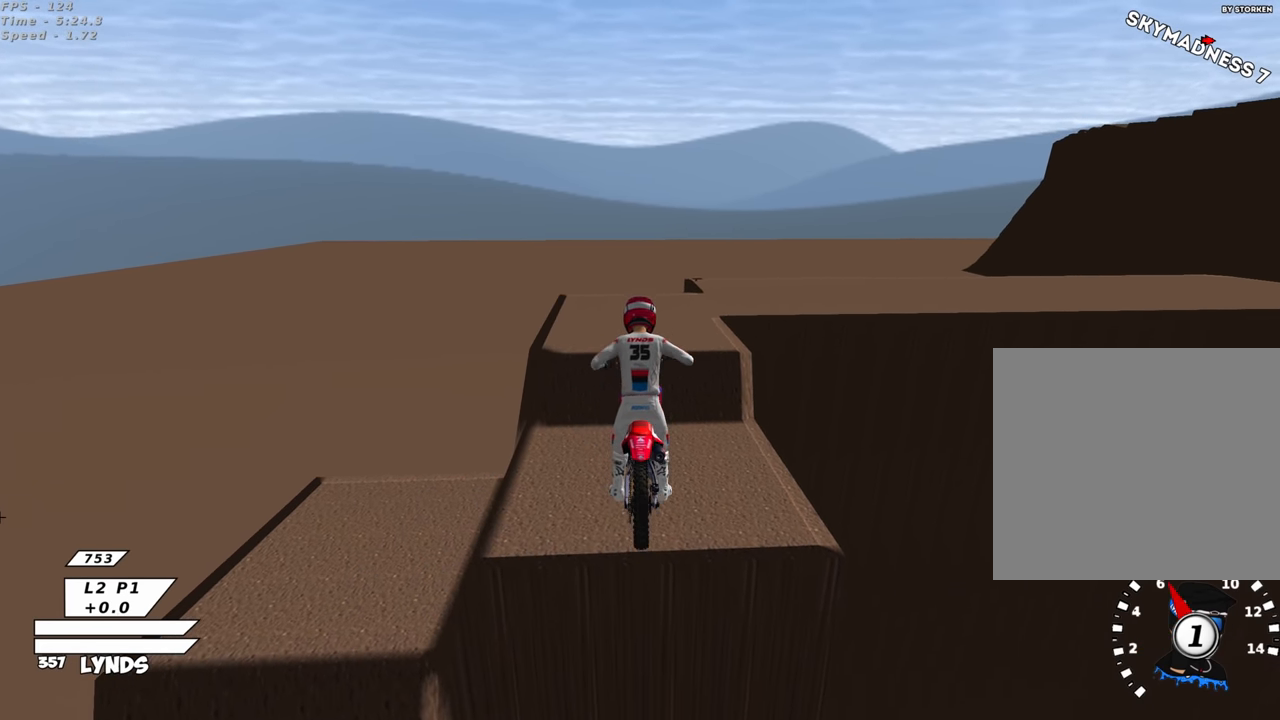
{"buttons": [], "left_stick": "up", "right_stick": "center", "events": [[116, "right_stick", "center"], [183, "left_stick", "up"], [183, "right_stick", "up"], [400, "R2", "up"], [500, "right_stick", "center"]]}
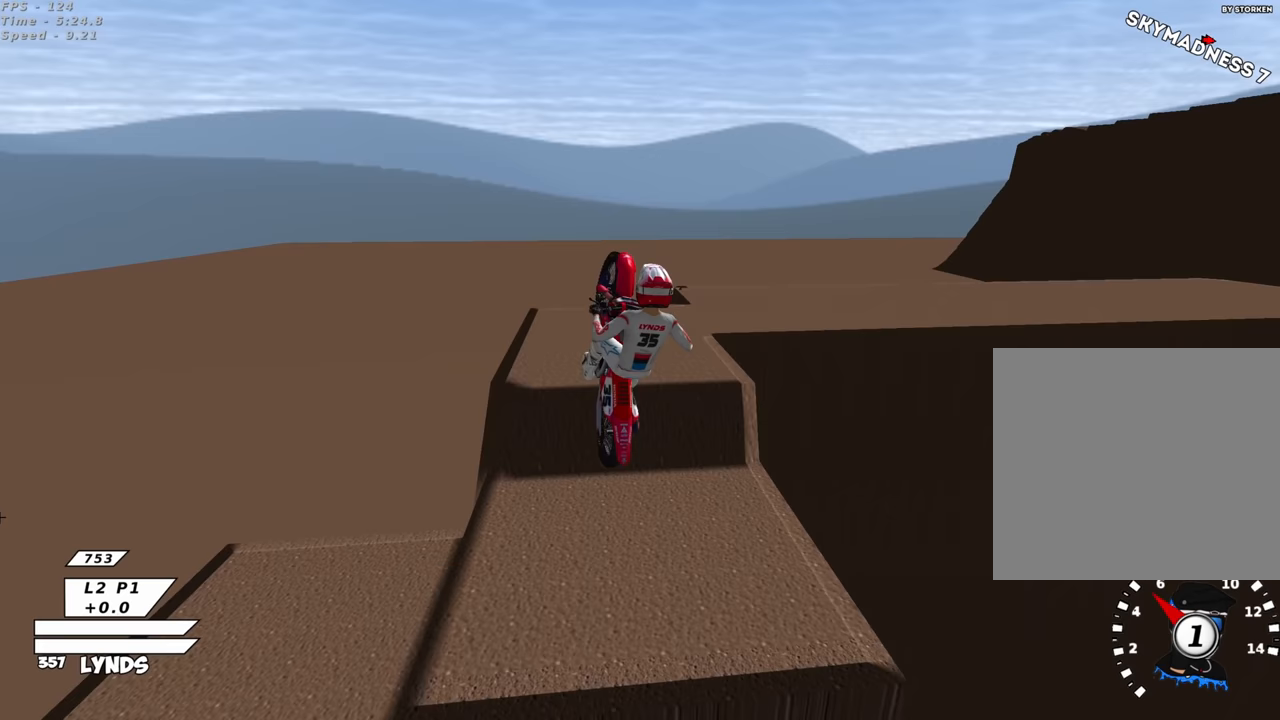
{"buttons": [], "left_stick": "center", "right_stick": "center", "events": [[17, "left_stick", "center"], [100, "left_stick", "left"], [283, "R2", "down"], [367, "left_stick", "center"], [450, "R2", "up"]]}
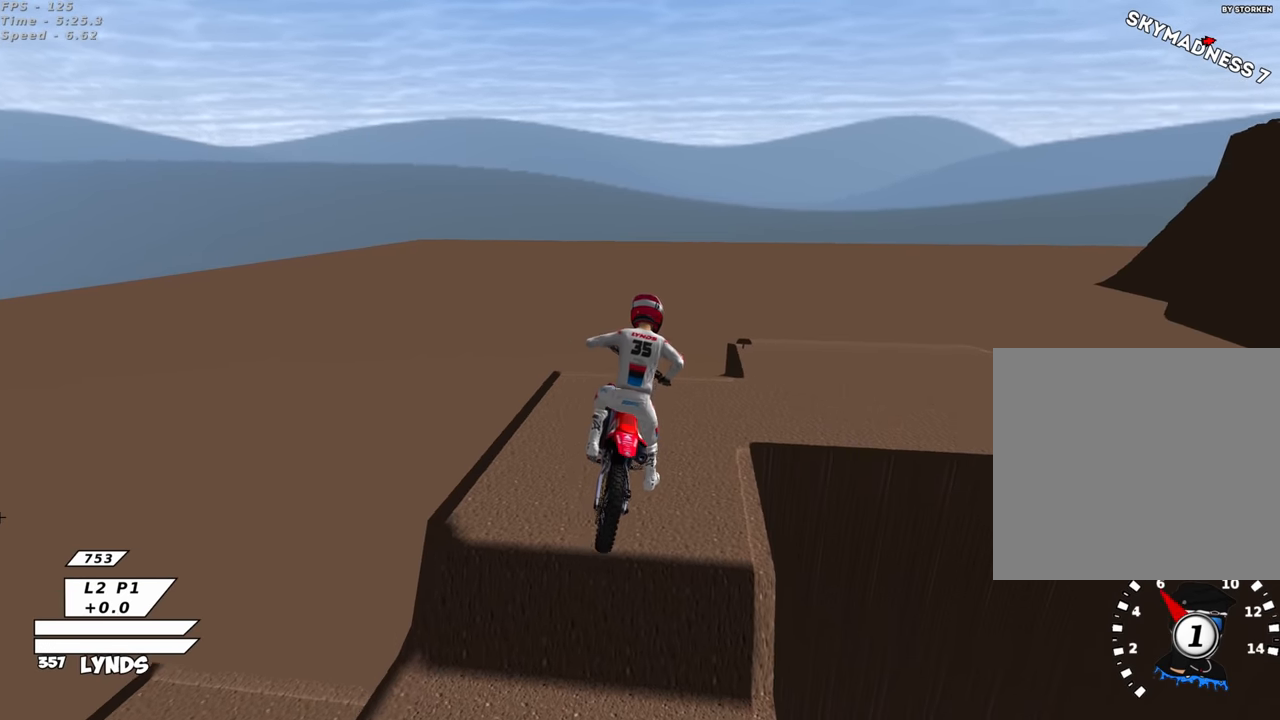
{"buttons": ["CROSS", "SQUARE", "L1", "R1"], "left_stick": "up-right", "right_stick": "center", "events": [[233, "L1", "down"], [233, "R1", "down"], [250, "CROSS", "down"], [250, "left_stick", "right"], [267, "SQUARE", "down"], [417, "left_stick", "up-right"]]}
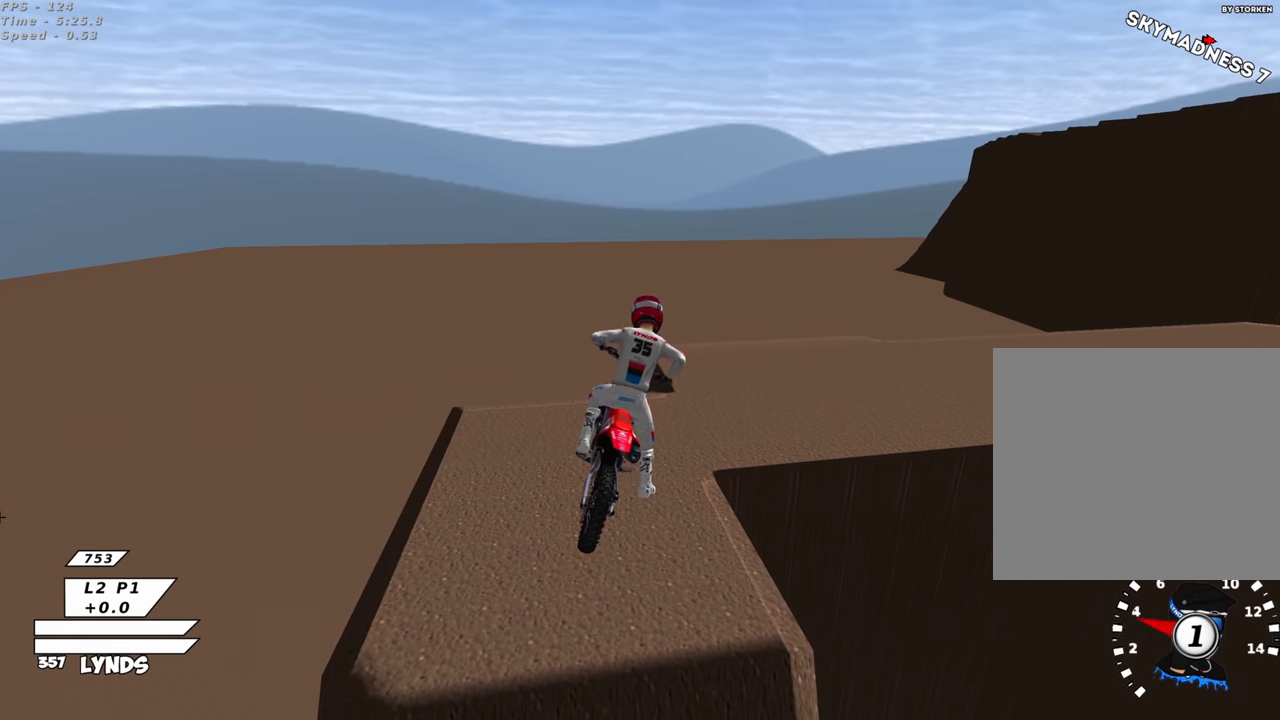
{"buttons": ["CROSS"], "left_stick": "right", "right_stick": "center", "events": [[50, "left_stick", "right"], [67, "L1", "up"], [100, "SQUARE", "up"], [133, "R1", "up"]]}
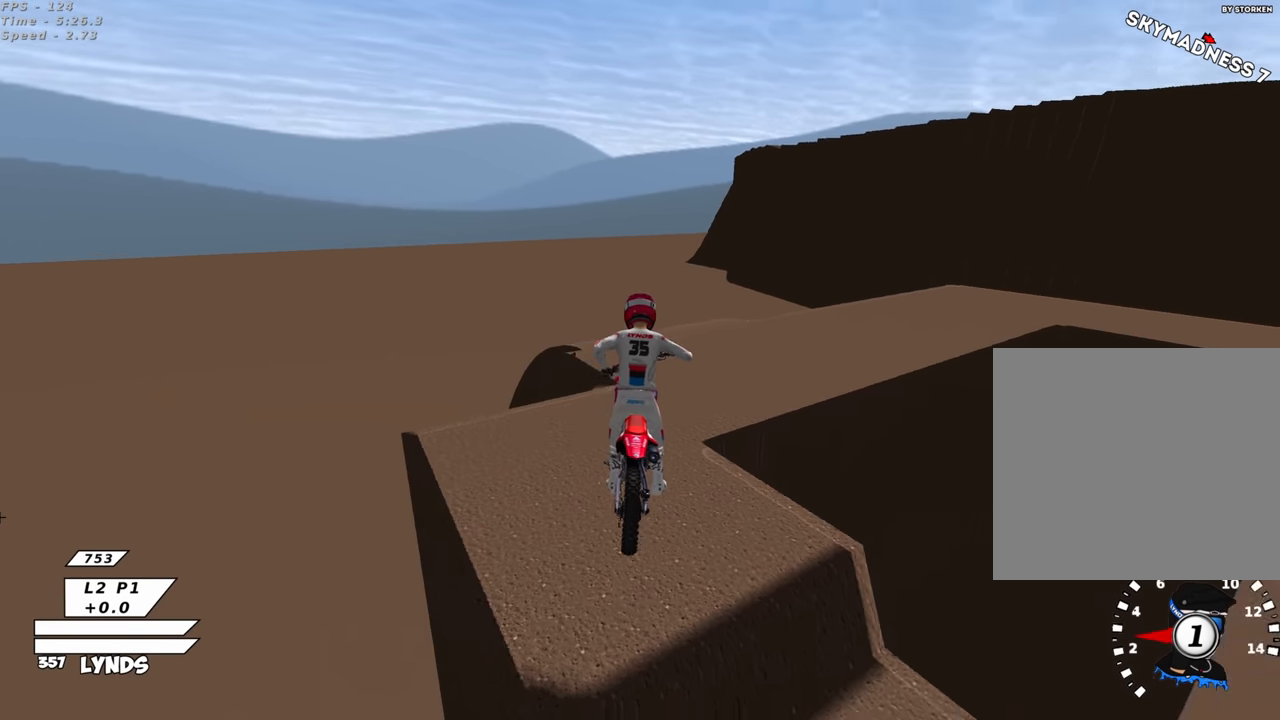
{"buttons": ["R2"], "left_stick": "up-right", "right_stick": "up", "events": [[67, "CIRCLE", "down"], [83, "R2", "down"], [167, "CROSS", "up"], [200, "left_stick", "center"], [350, "left_stick", "up-right"], [367, "right_stick", "up"], [417, "CIRCLE", "up"]]}
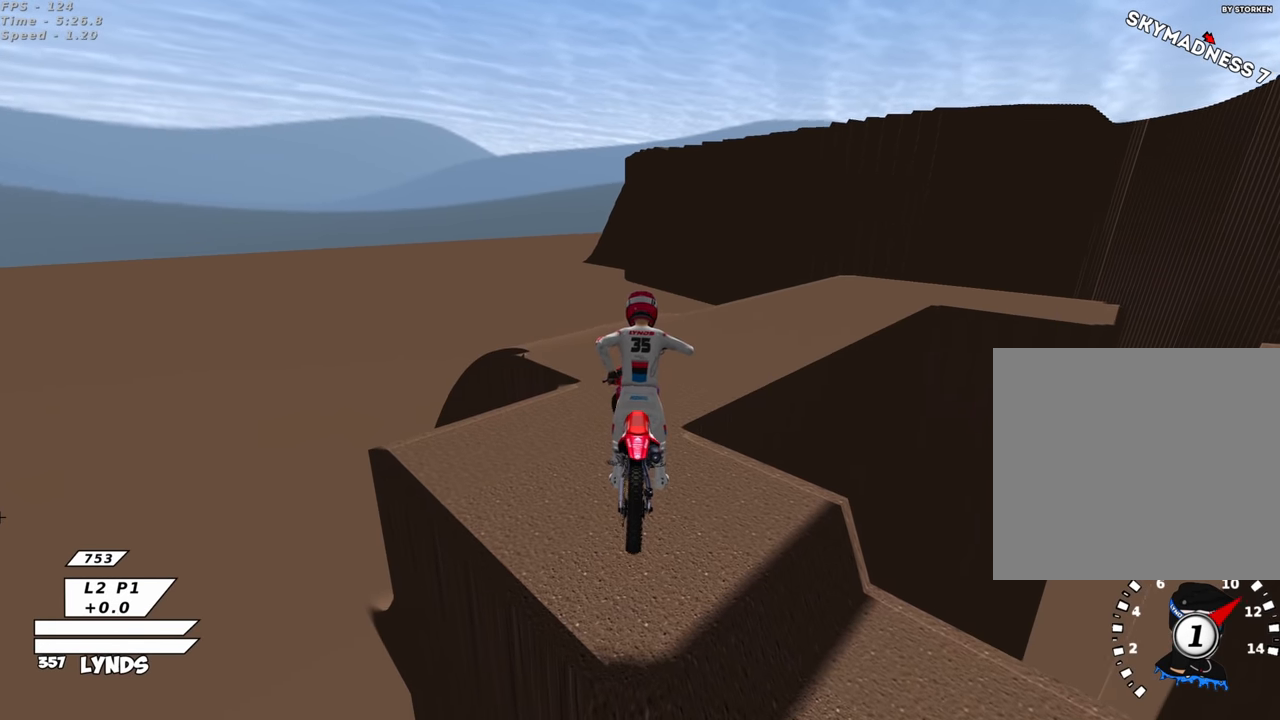
{"buttons": ["R2"], "left_stick": "center", "right_stick": "up", "events": [[267, "left_stick", "center"]]}
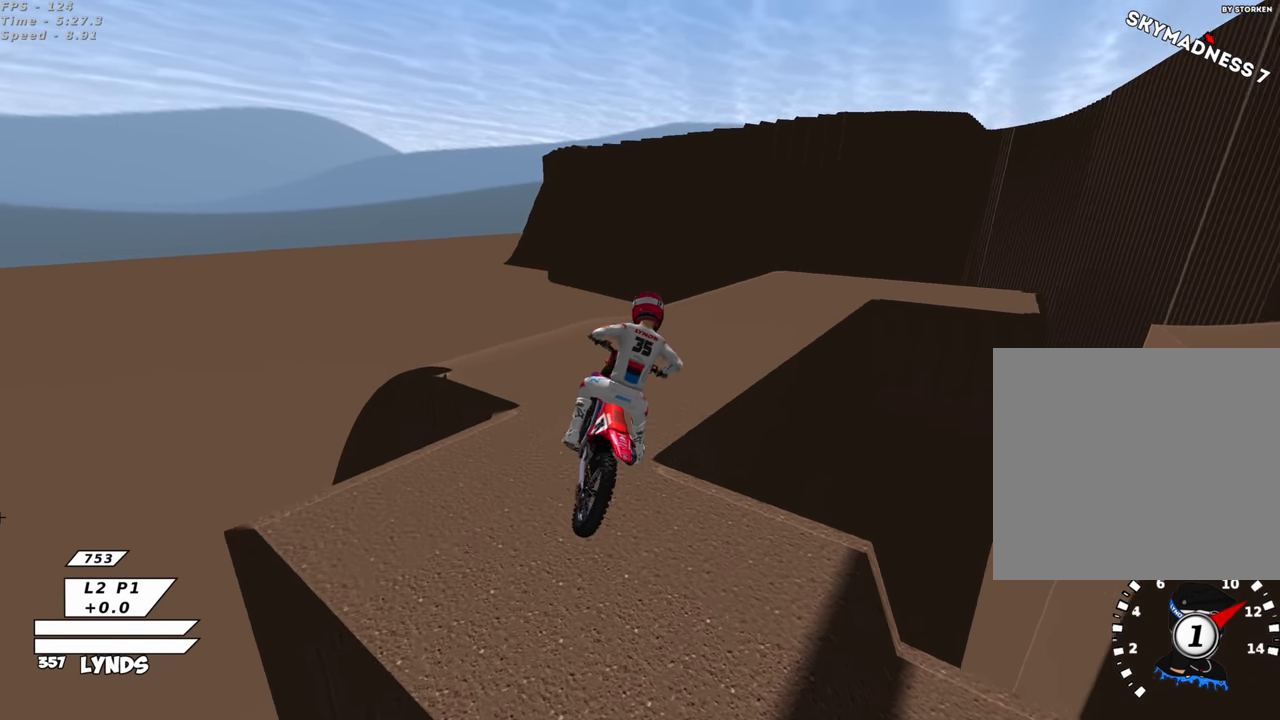
{"buttons": [], "left_stick": "center", "right_stick": "center", "events": [[100, "left_stick", "left"], [117, "R2", "up"], [250, "R2", "down"], [300, "left_stick", "center"], [350, "right_stick", "center"], [367, "R2", "up"]]}
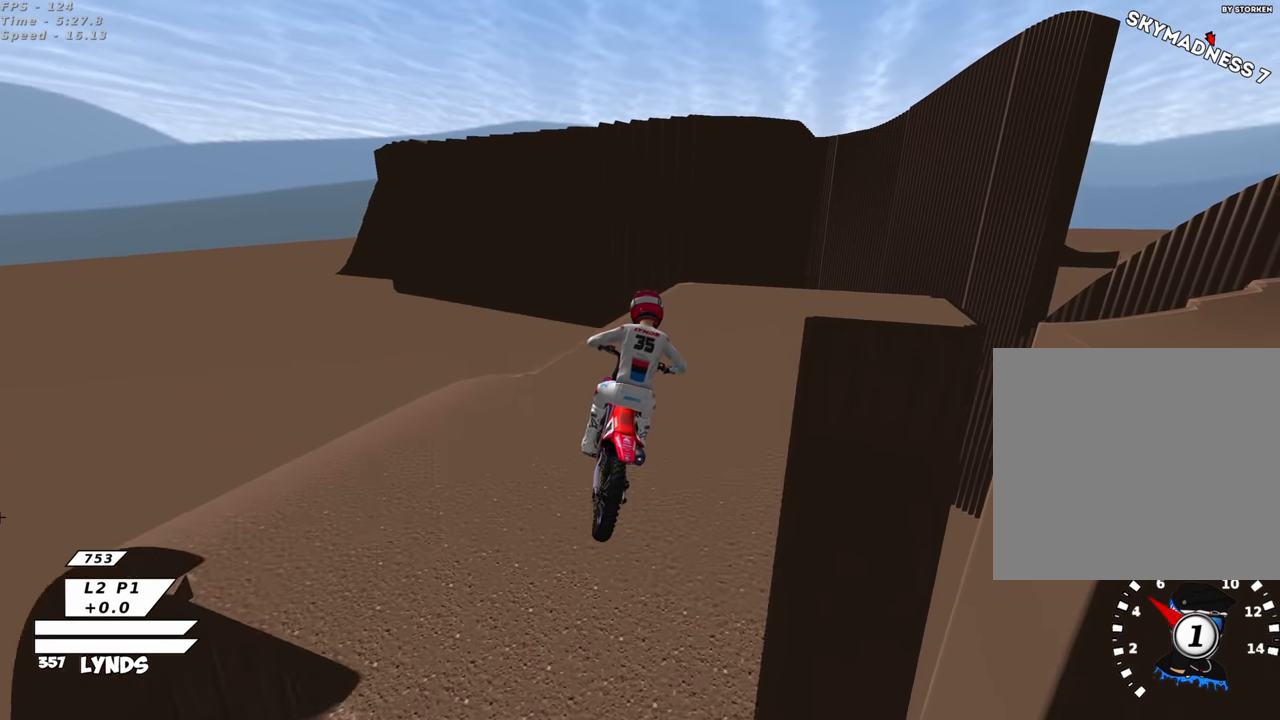
{"buttons": [], "left_stick": "center", "right_stick": "center", "events": [[300, "SQUARE", "down"], [400, "SQUARE", "up"]]}
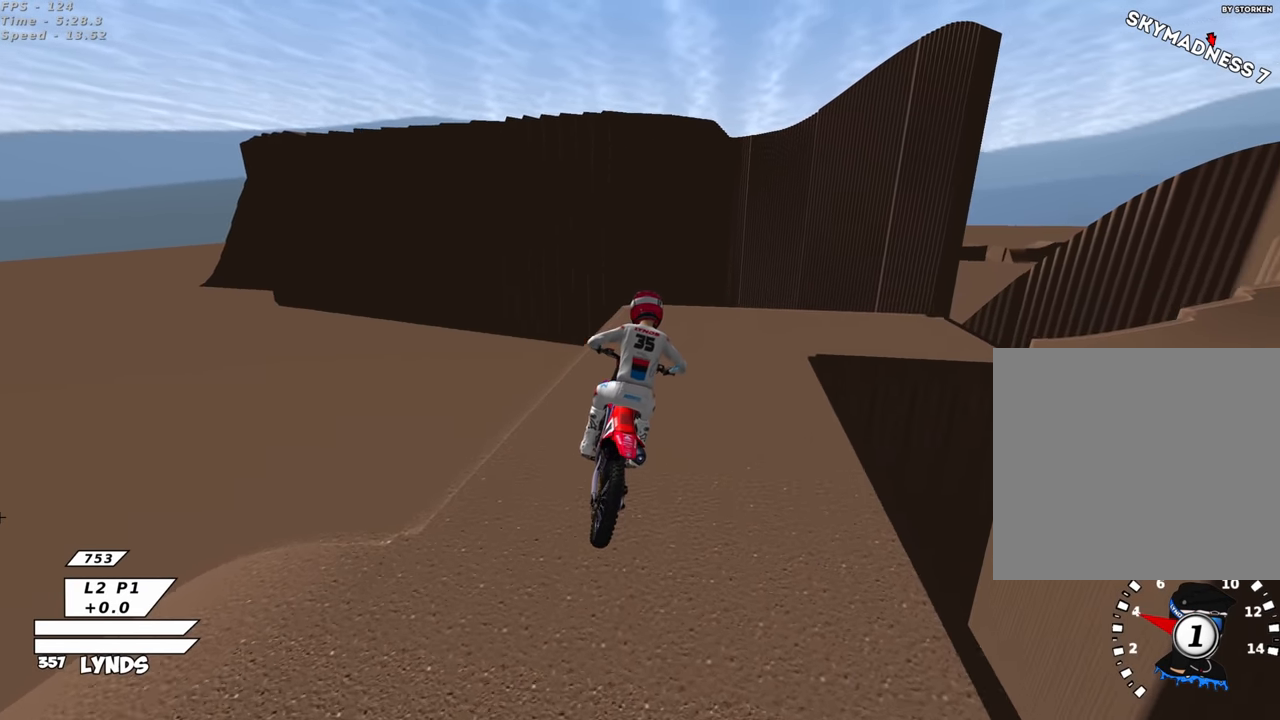
{"buttons": [], "left_stick": "center", "right_stick": "center", "events": []}
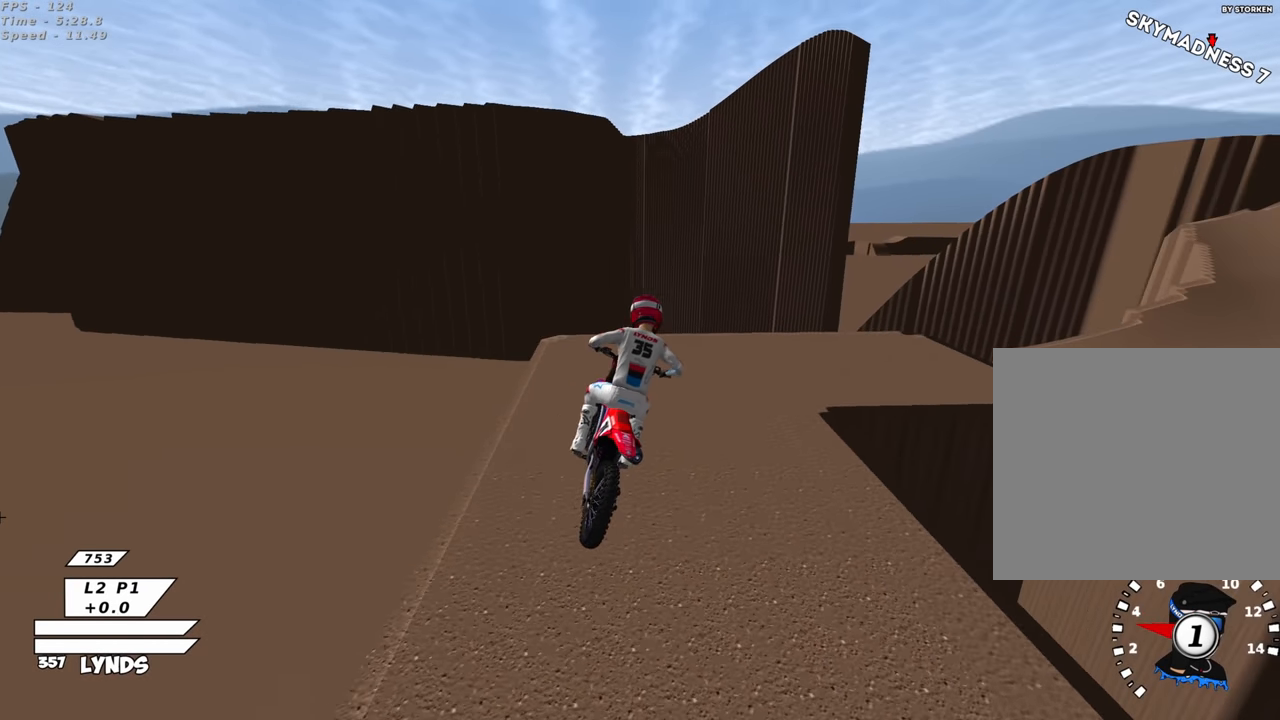
{"buttons": ["L1", "R3"], "left_stick": "down-left", "right_stick": "up-left", "events": [[50, "R3", "down"], [50, "right_stick", "up-left"], [100, "L1", "down"], [233, "left_stick", "down-left"]]}
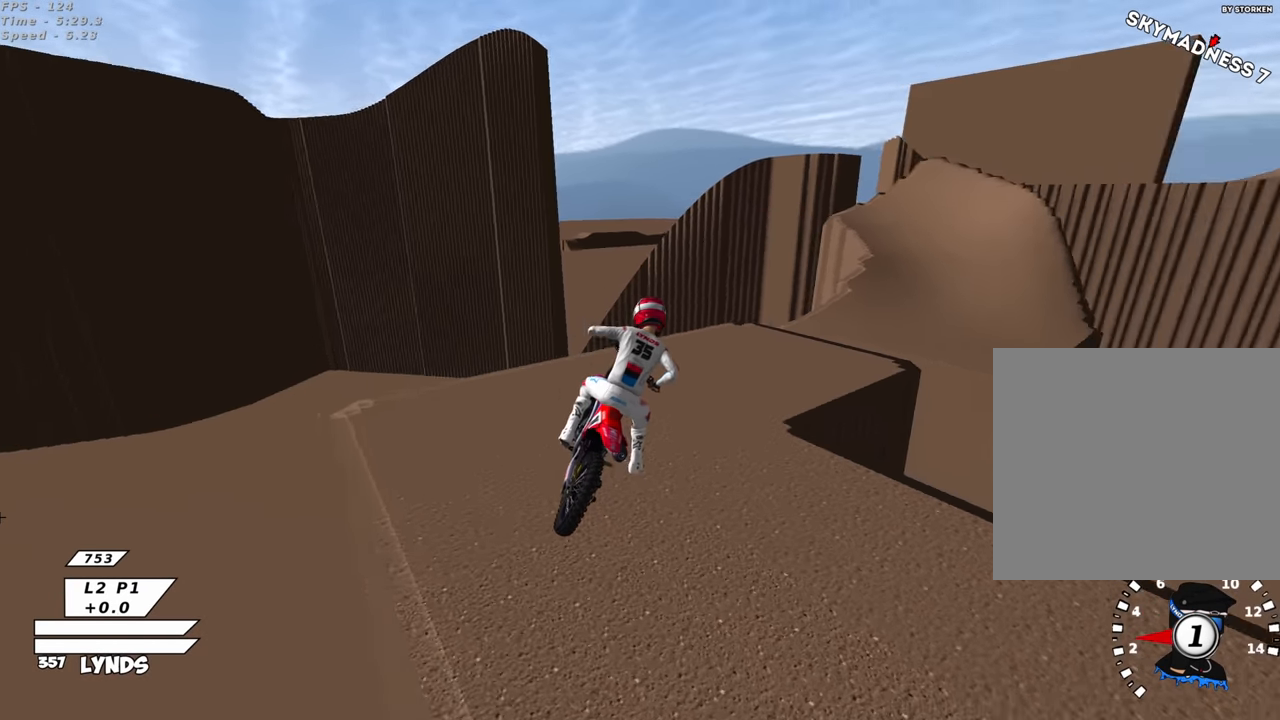
{"buttons": ["CROSS", "SQUARE"], "left_stick": "right", "right_stick": "center", "events": [[150, "R3", "up"], [150, "right_stick", "center"], [300, "left_stick", "center"], [350, "L1", "up"], [383, "CROSS", "down"], [433, "left_stick", "right"], [450, "SQUARE", "down"]]}
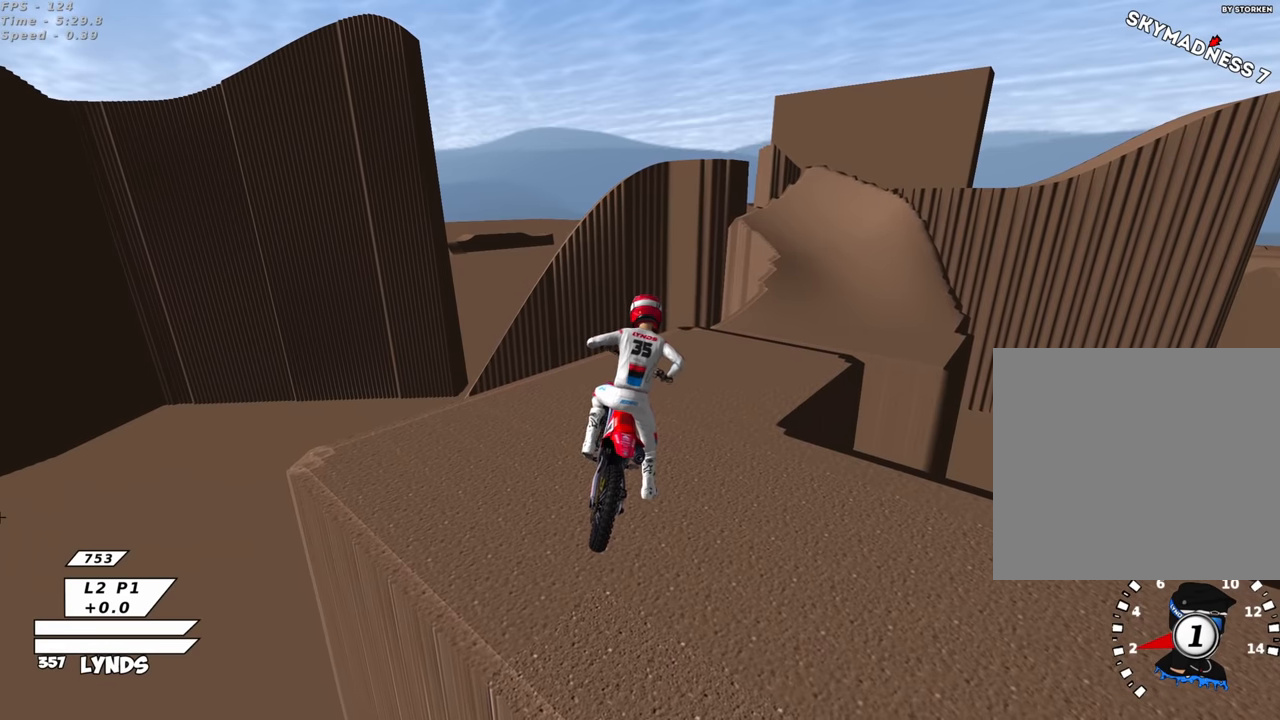
{"buttons": ["CROSS"], "left_stick": "up-right", "right_stick": "center", "events": [[50, "SQUARE", "up"], [267, "left_stick", "up-right"]]}
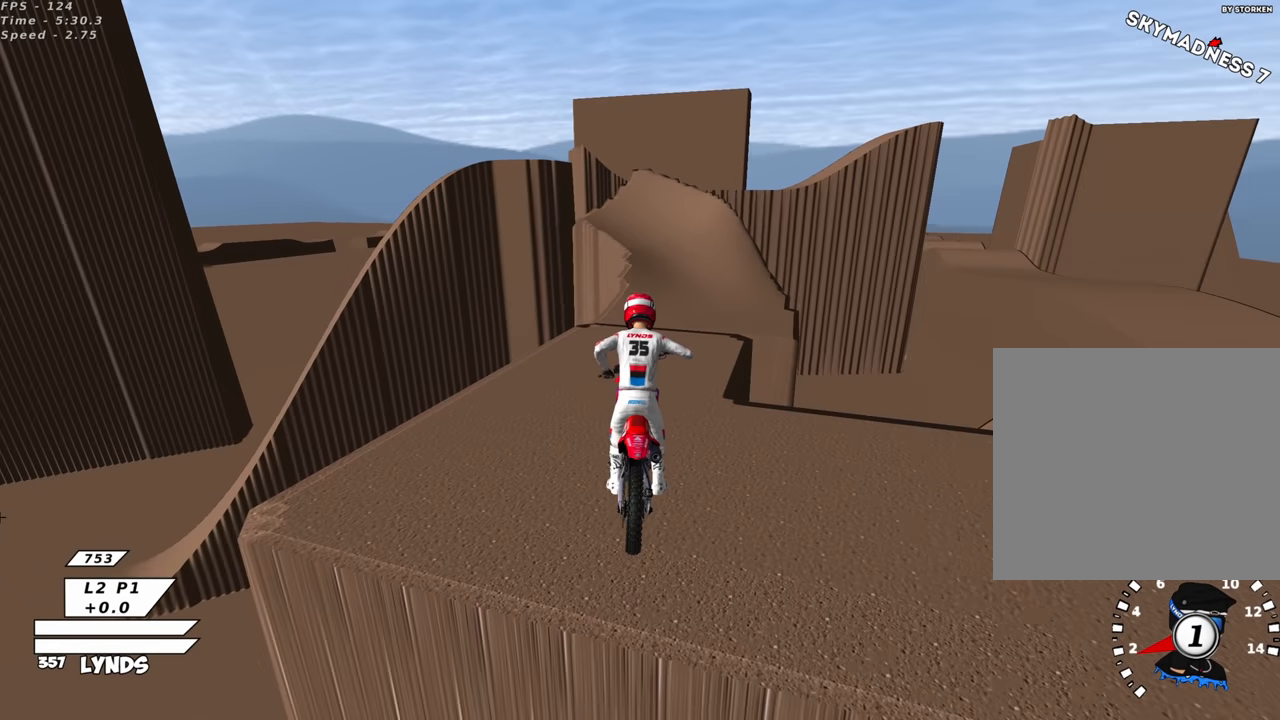
{"buttons": [], "left_stick": "center", "right_stick": "up-left", "events": [[33, "CIRCLE", "down"], [33, "R2", "down"], [117, "CROSS", "up"], [167, "left_stick", "center"], [433, "CIRCLE", "up"], [467, "R2", "up"], [483, "right_stick", "up-left"]]}
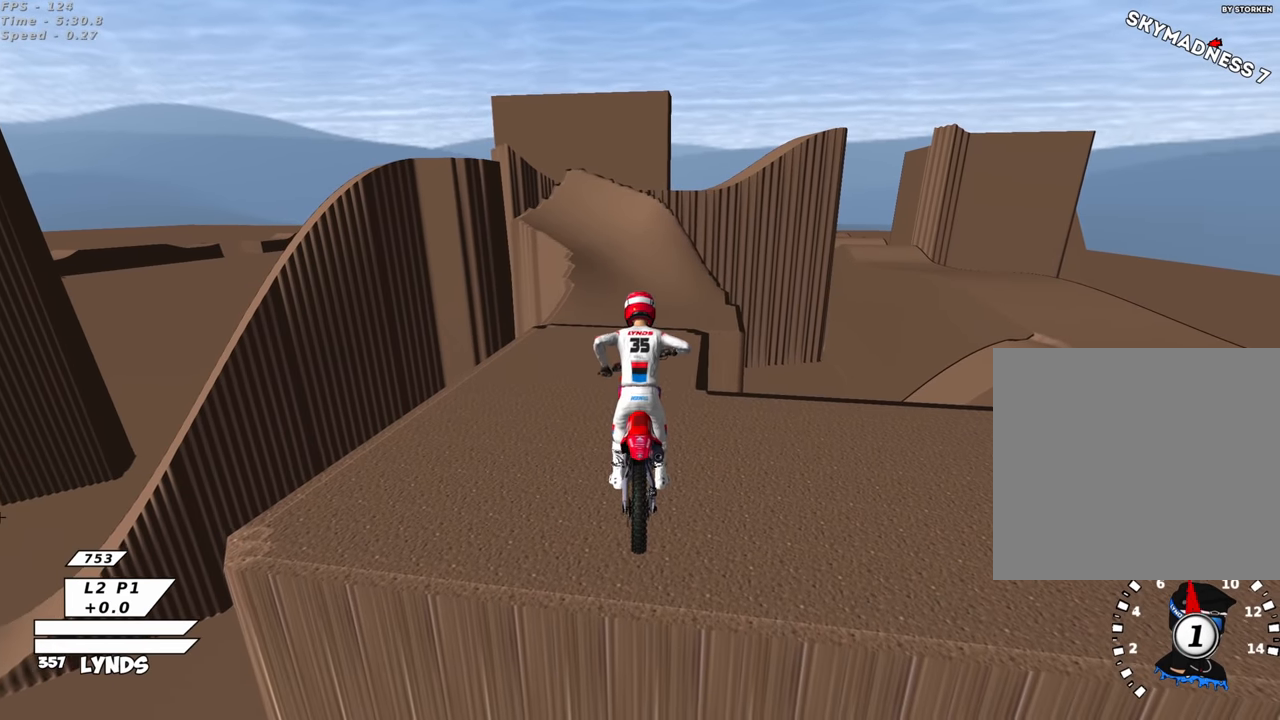
{"buttons": ["R2"], "left_stick": "center", "right_stick": "up", "events": [[133, "right_stick", "up"], [200, "R2", "down"]]}
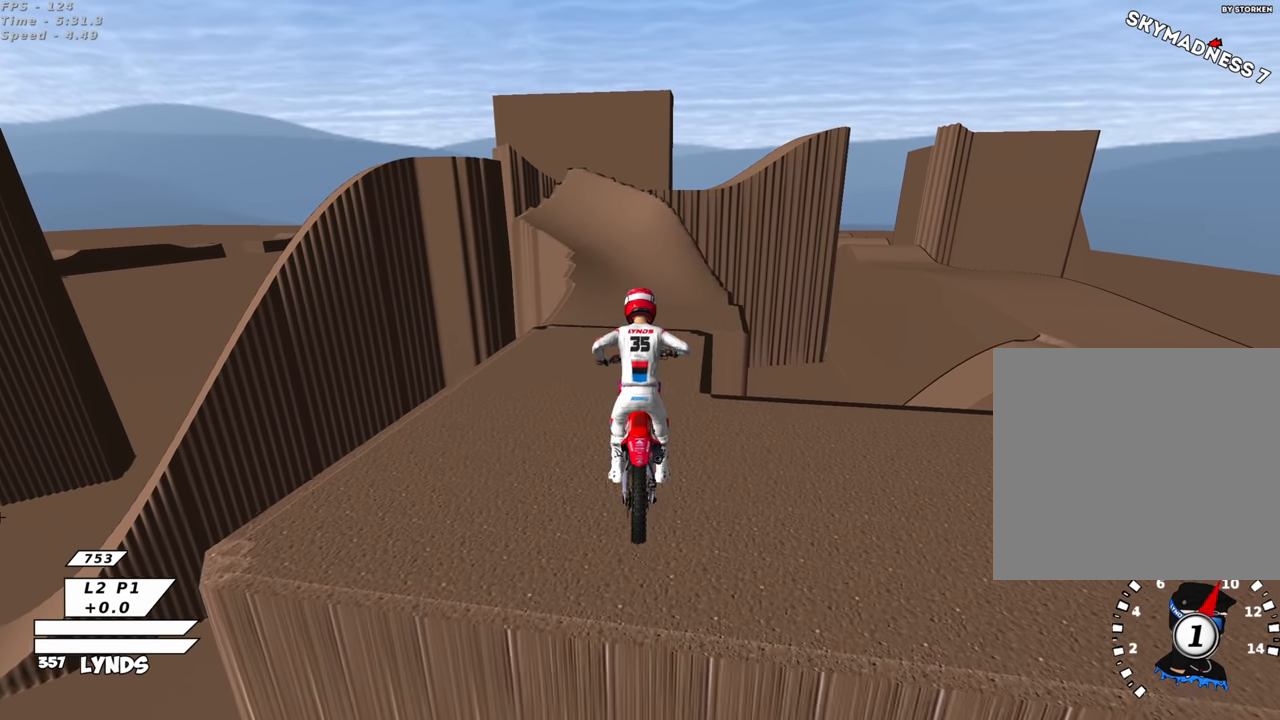
{"buttons": ["R2"], "left_stick": "center", "right_stick": "up", "events": []}
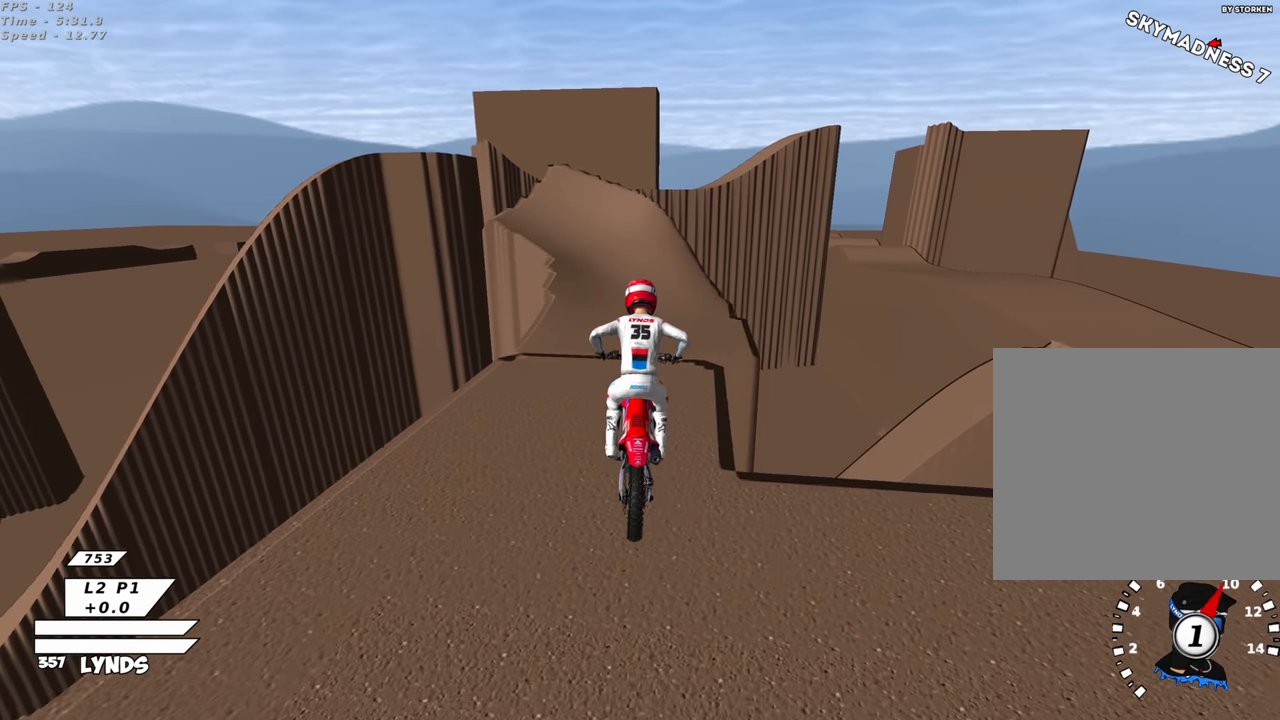
{"buttons": [], "left_stick": "center", "right_stick": "center", "events": [[450, "R2", "up"], [450, "right_stick", "center"]]}
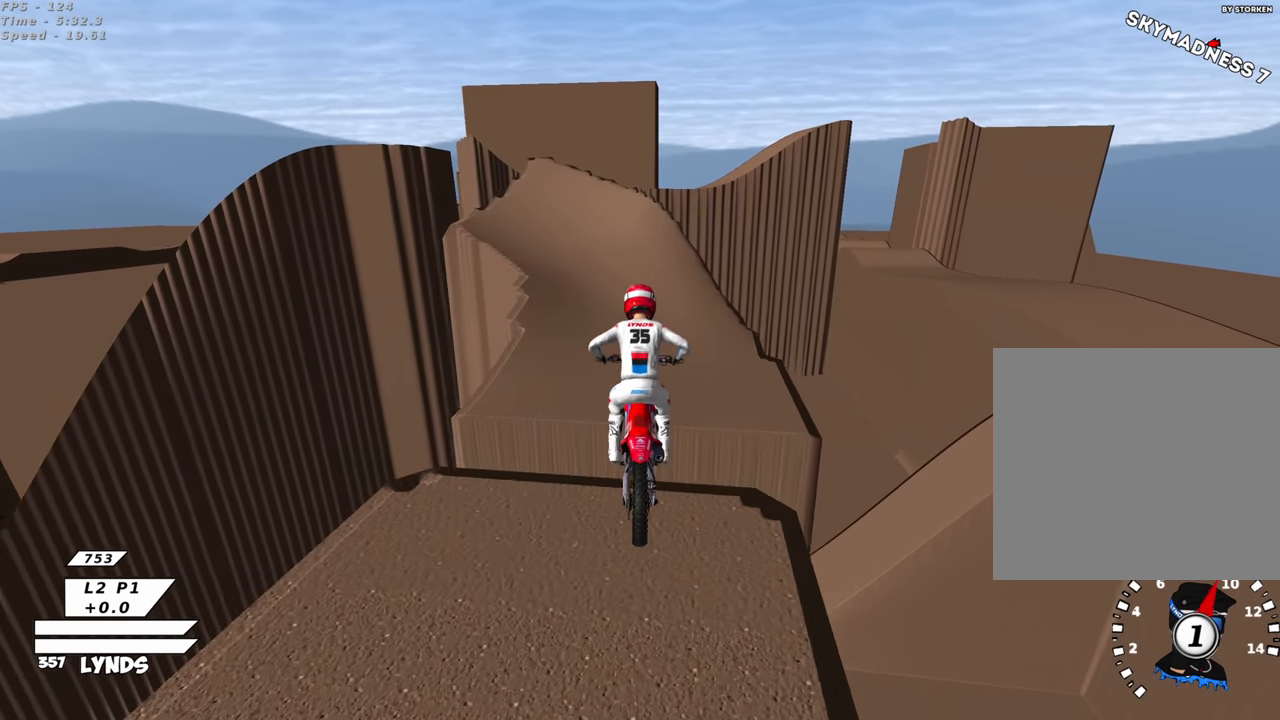
{"buttons": ["R3"], "left_stick": "down-left", "right_stick": "up-left", "events": [[167, "TRIANGLE", "down"], [267, "TRIANGLE", "up"], [400, "left_stick", "down-left"], [467, "R3", "down"], [467, "right_stick", "up-left"]]}
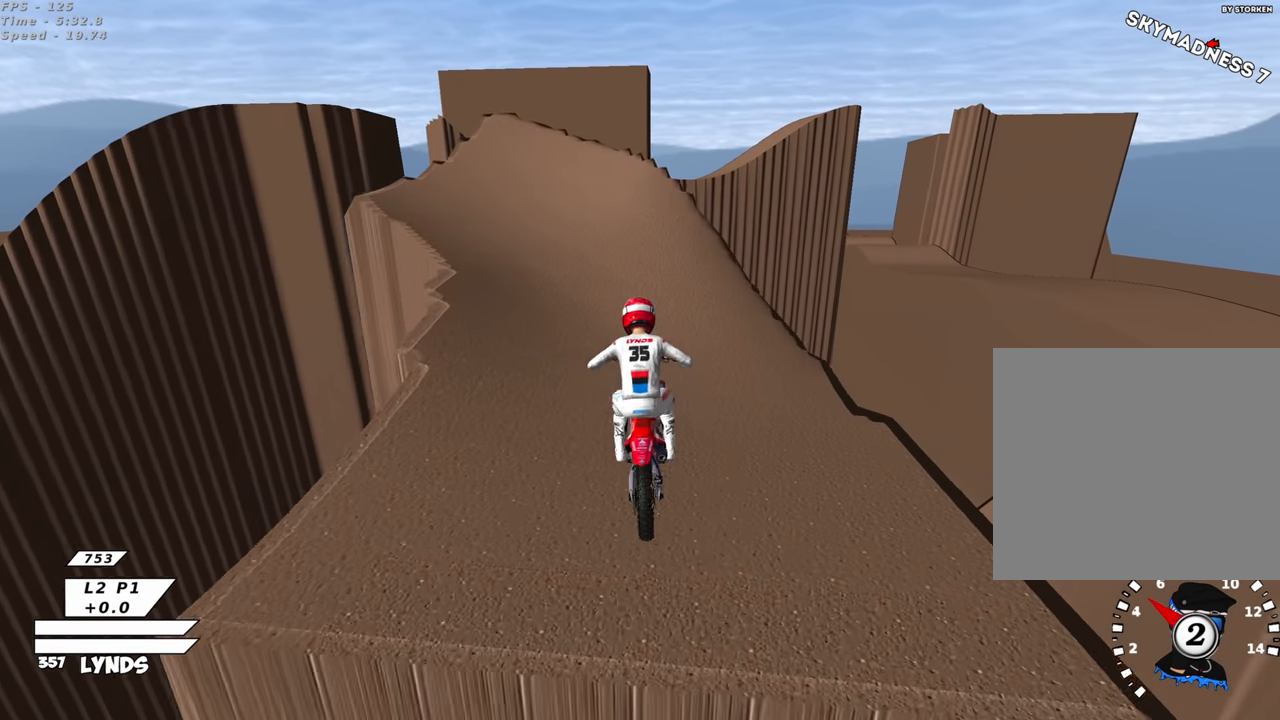
{"buttons": ["R2", "R3"], "left_stick": "down-left", "right_stick": "up-left", "events": [[100, "R2", "down"], [267, "R2", "up"], [300, "R2", "down"]]}
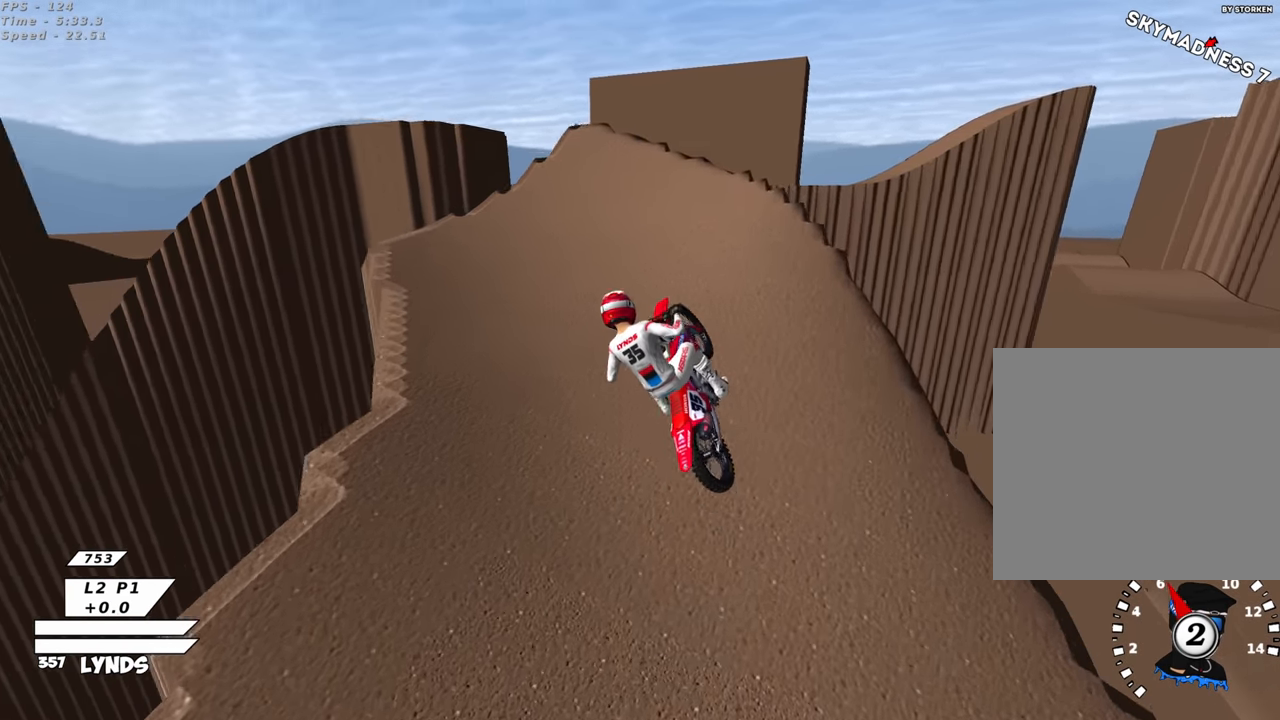
{"buttons": ["R2"], "left_stick": "center", "right_stick": "down", "events": [[33, "R3", "up"], [33, "right_stick", "center"], [133, "left_stick", "center"], [267, "R2", "up"], [350, "left_stick", "right"], [400, "R2", "down"], [450, "left_stick", "center"], [467, "right_stick", "down"]]}
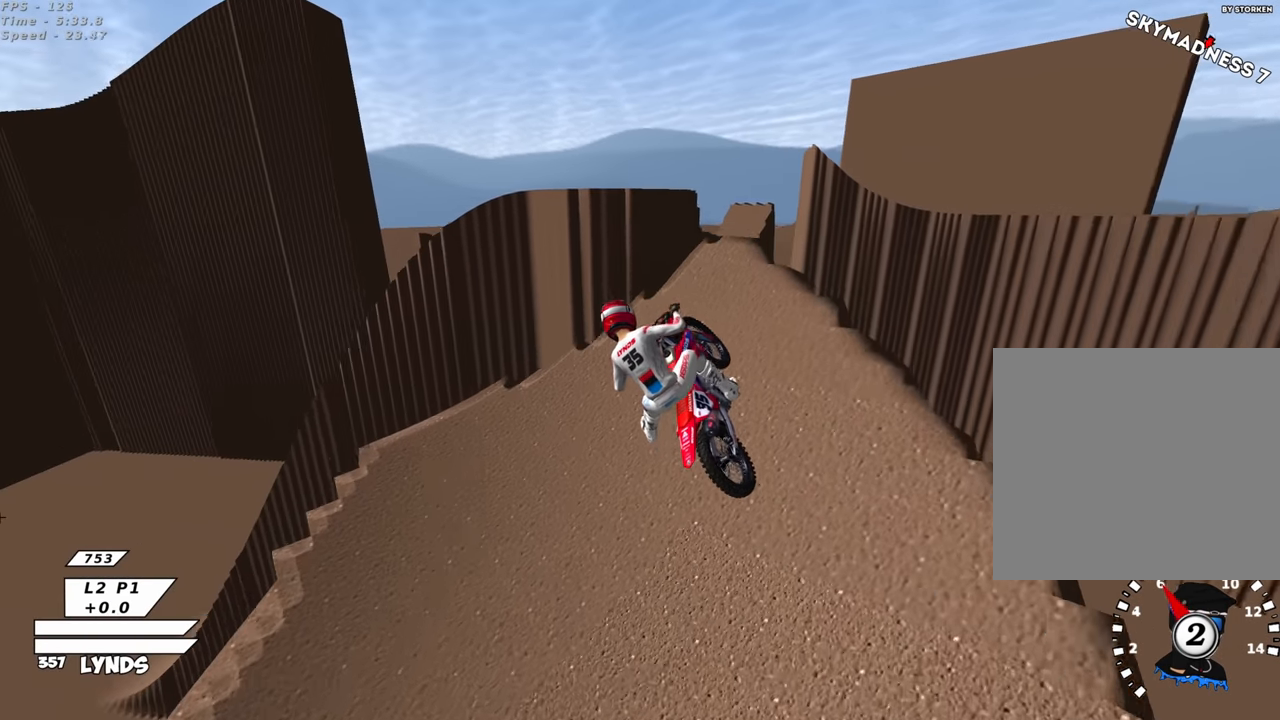
{"buttons": ["R2"], "left_stick": "right", "right_stick": "up", "events": [[133, "left_stick", "down-left"], [150, "right_stick", "up"], [283, "R2", "up"], [350, "R2", "down"], [433, "left_stick", "center"], [483, "left_stick", "right"]]}
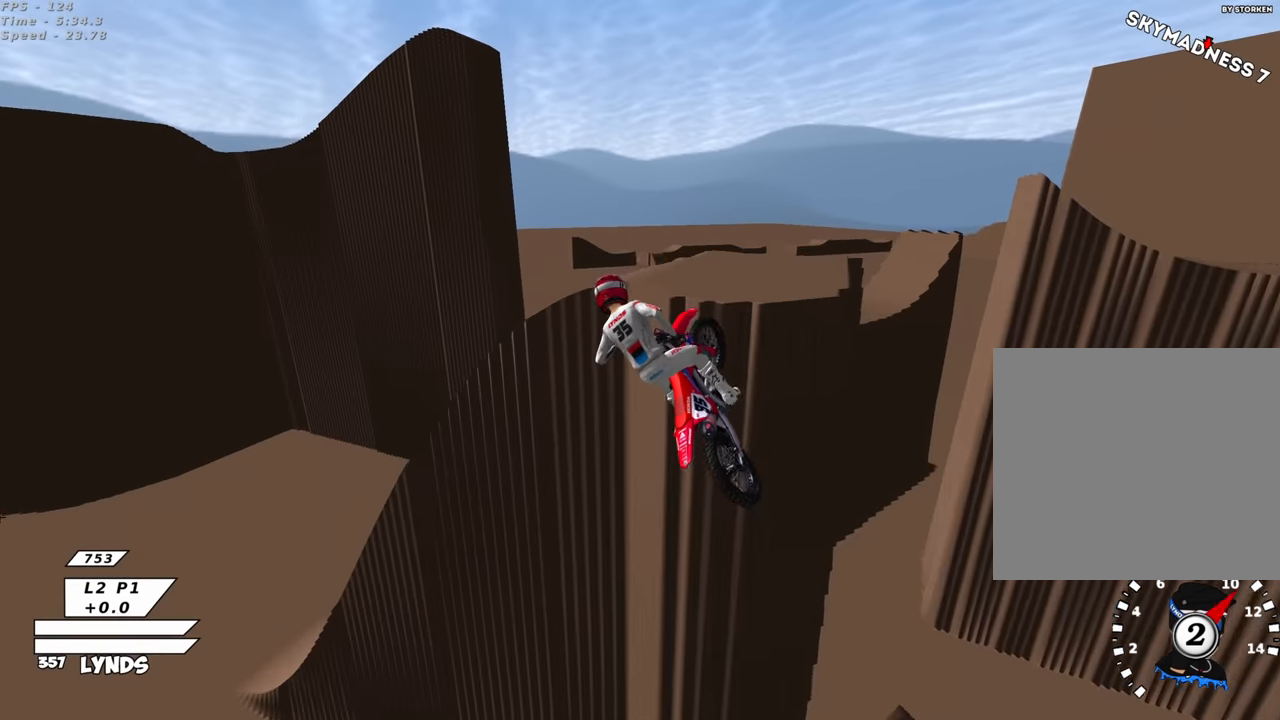
{"buttons": ["R1", "R3"], "left_stick": "down-right", "right_stick": "up-left", "events": [[300, "R2", "up"], [300, "right_stick", "up-left"], [317, "R3", "down"], [317, "left_stick", "down-right"], [367, "L1", "down"], [483, "R1", "down"], [500, "L1", "up"]]}
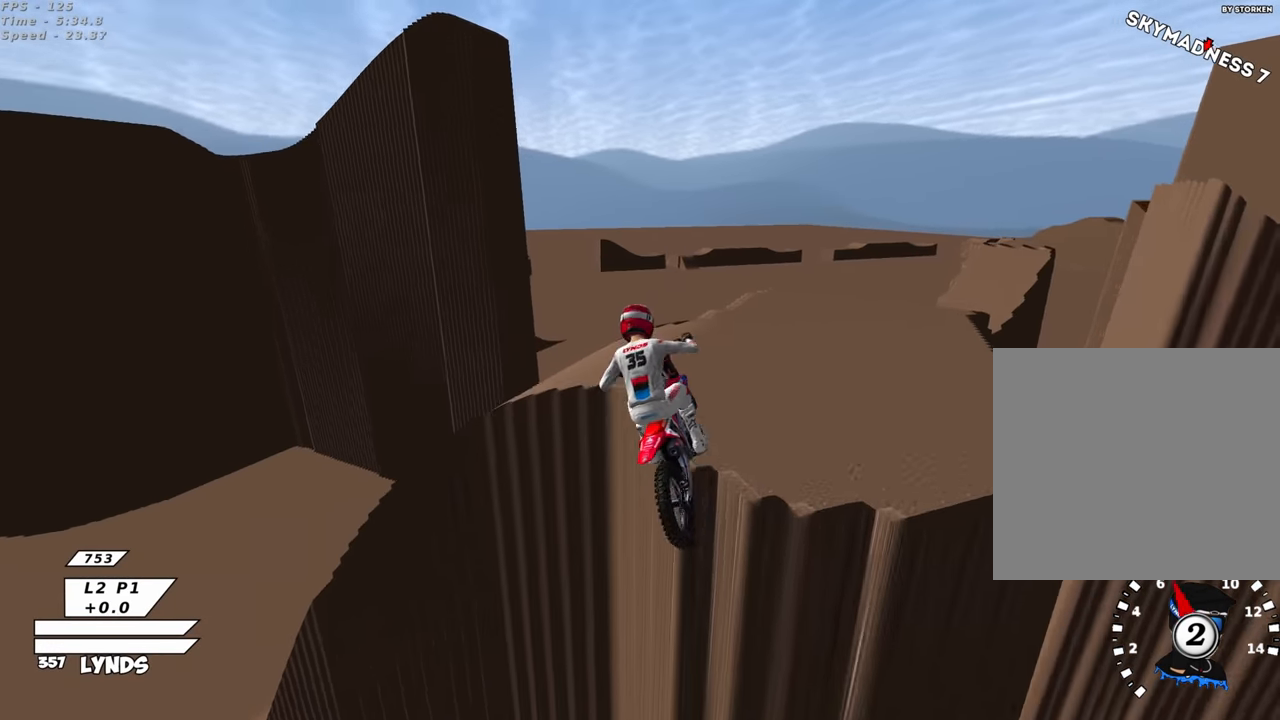
{"buttons": ["L1"], "left_stick": "right", "right_stick": "center"}
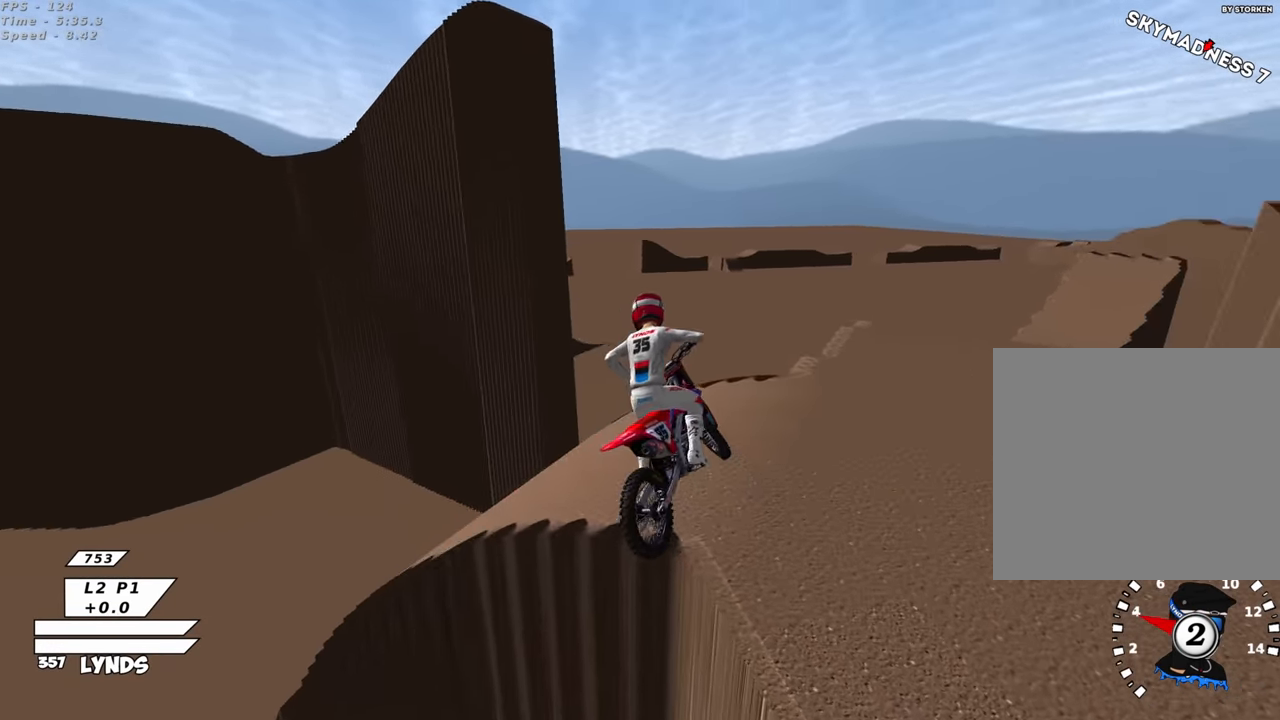
{"buttons": ["CROSS", "SQUARE", "L1", "R1"], "left_stick": "right", "right_stick": "center", "events": [[17, "R1", "down"], [117, "CROSS", "down"], [133, "SQUARE", "down"], [267, "SQUARE", "up"], [300, "CROSS", "up"], [400, "CROSS", "down"], [417, "SQUARE", "down"]]}